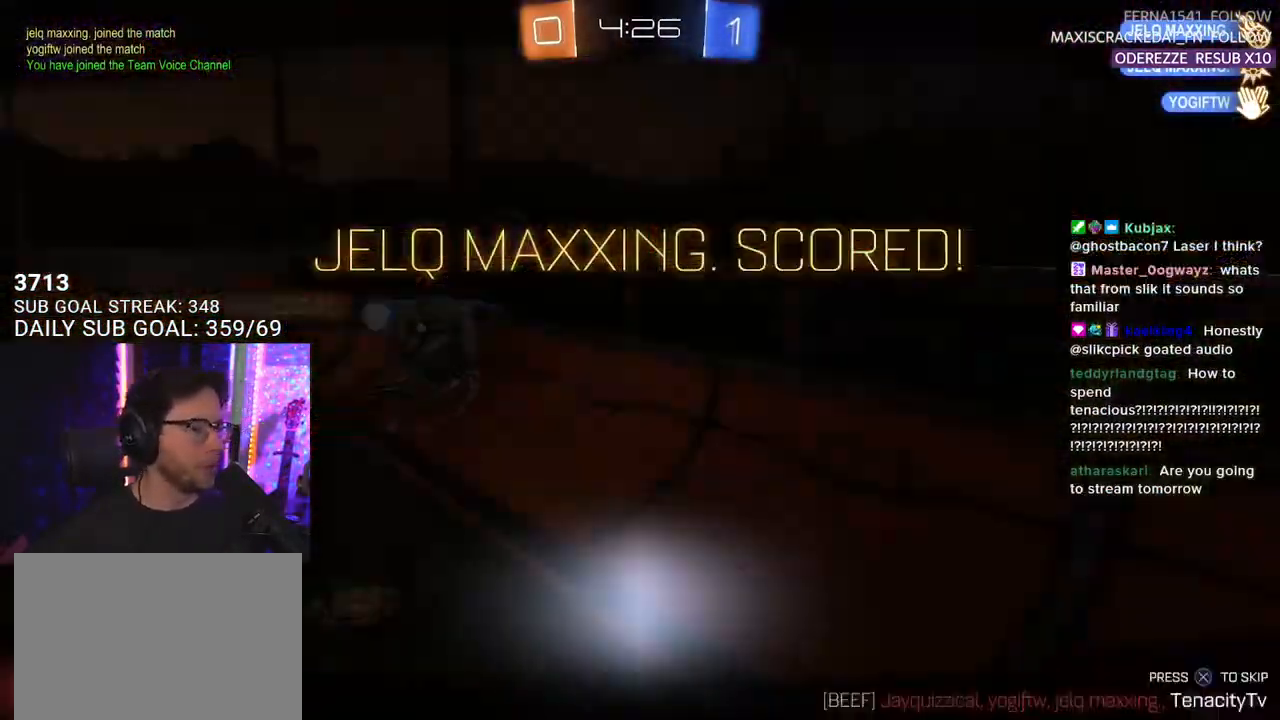
Gameplay with a controller (PlayStation layout); each line is a JSON object with the inputs held at the frame after it. "events" lists button and stick changes between this image and that frame as [ms after this image, input, new state], when the widget could be followed in between. Not read: SELECT START.
{"buttons": ["R2"], "left_stick": "right", "right_stick": "center", "events": [[167, "left_stick", "right"], [450, "R2", "down"]]}
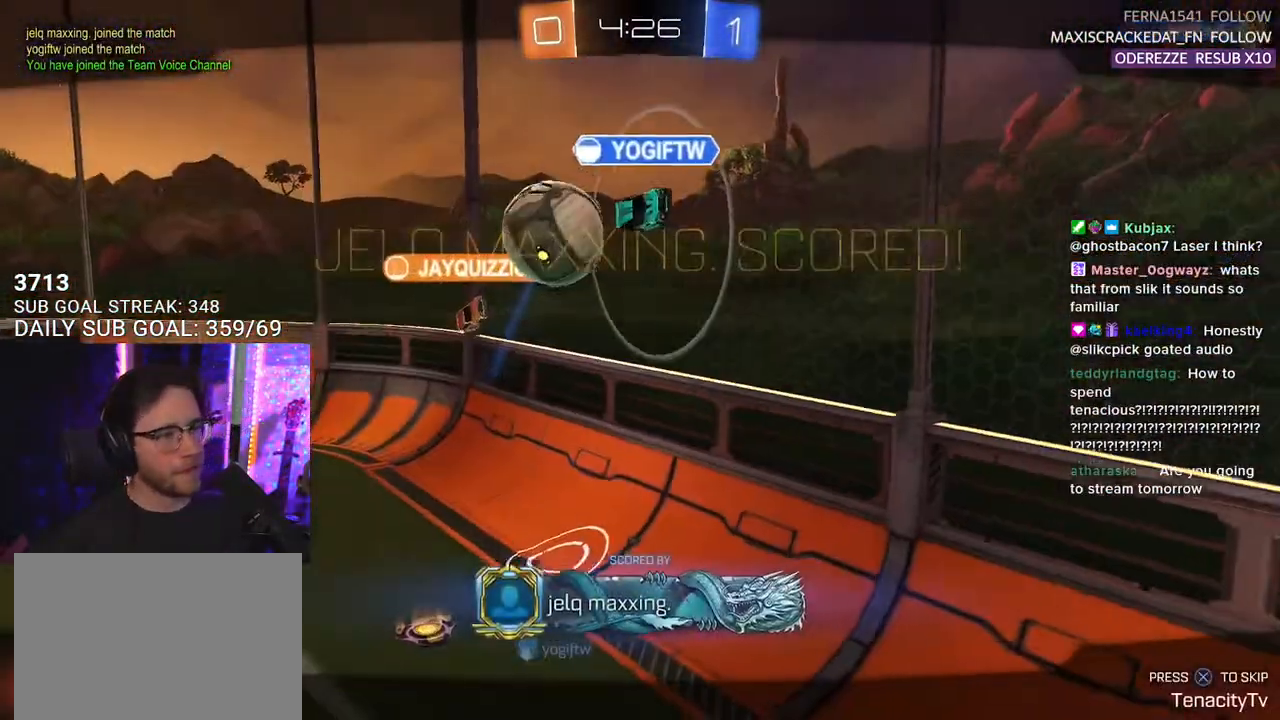
{"buttons": [], "left_stick": "center", "right_stick": "center", "events": [[50, "left_stick", "center"], [200, "R2", "up"]]}
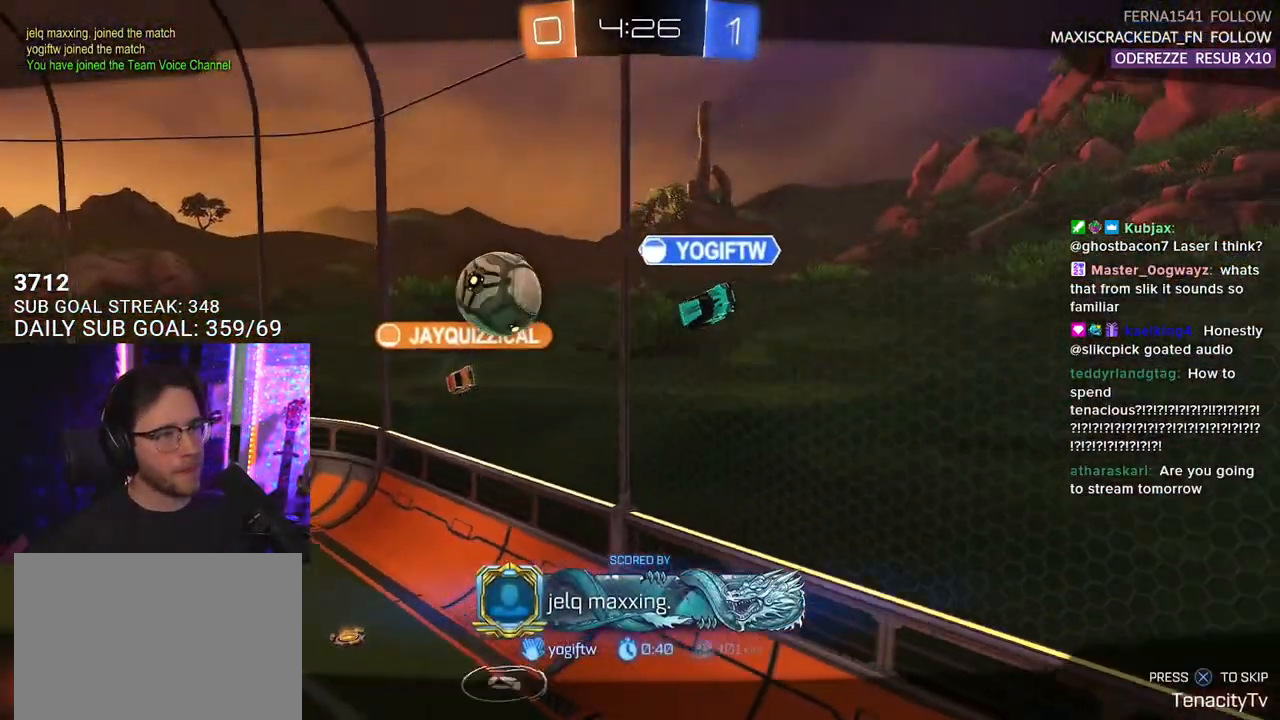
{"buttons": [], "left_stick": "center", "right_stick": "center", "events": []}
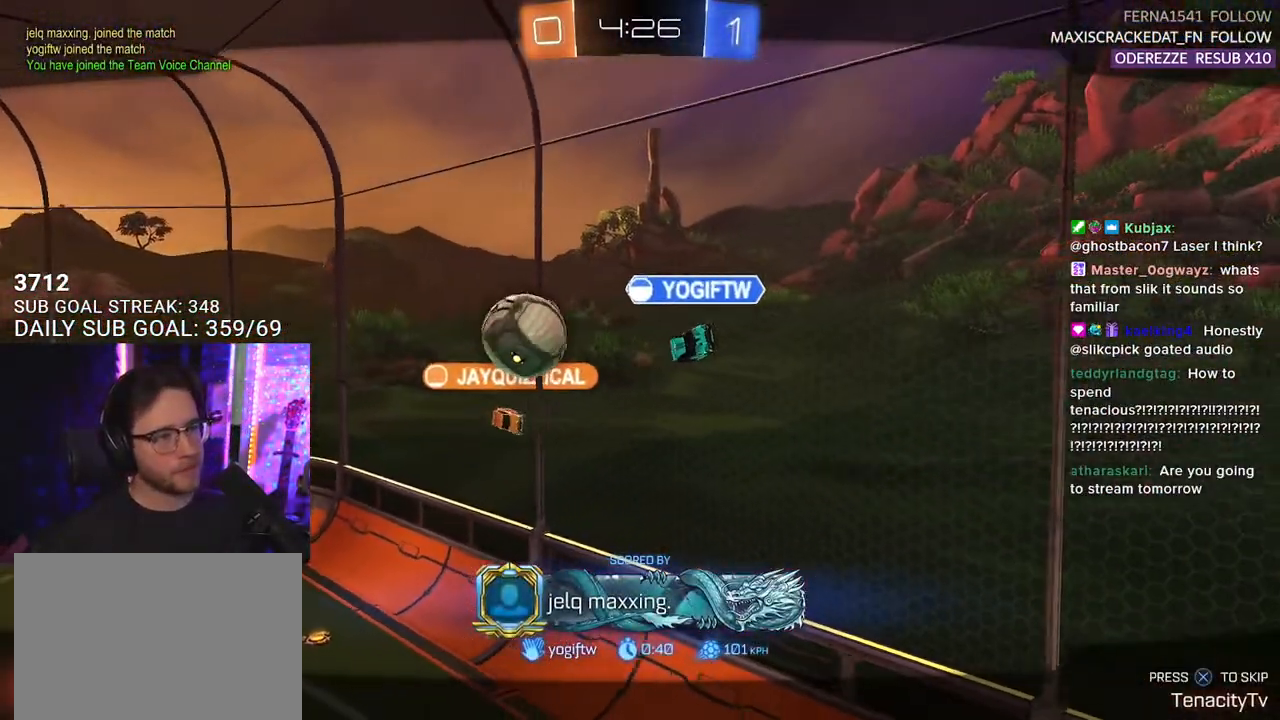
{"buttons": ["CROSS"], "left_stick": "center", "right_stick": "center", "events": [[433, "CROSS", "down"]]}
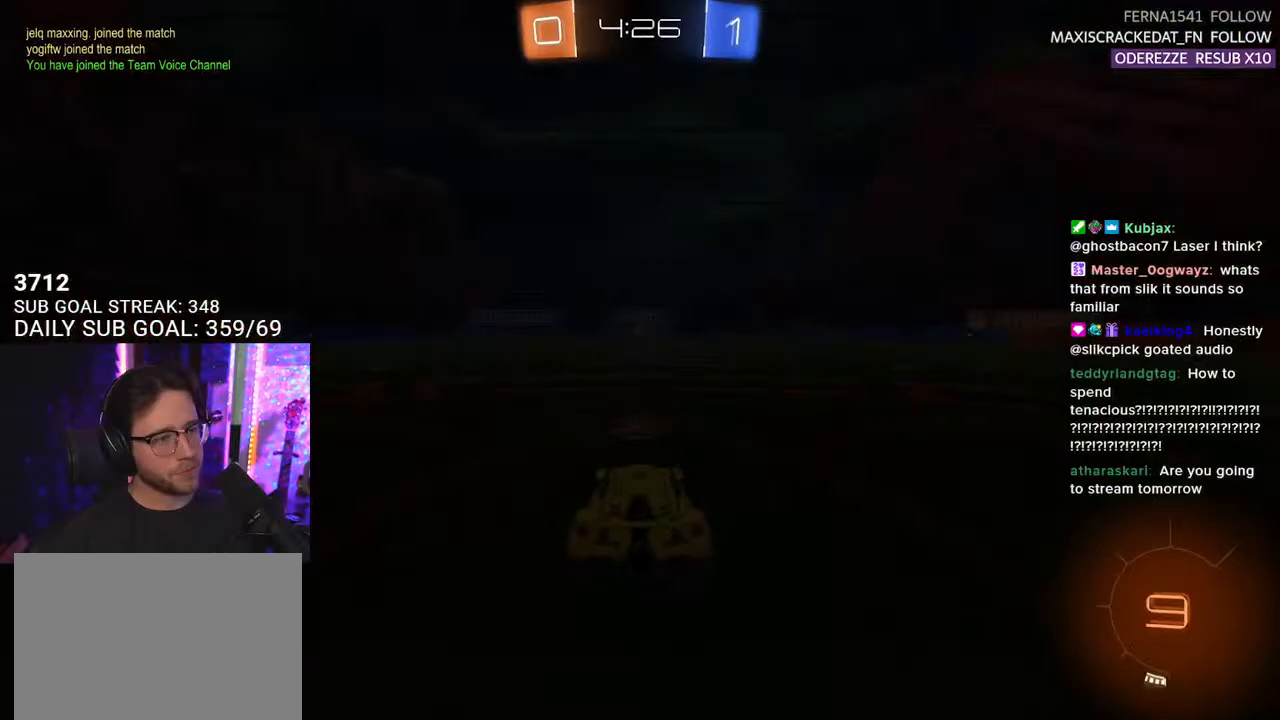
{"buttons": ["R2"], "left_stick": "center", "right_stick": "center", "events": [[83, "CROSS", "up"], [450, "R2", "down"]]}
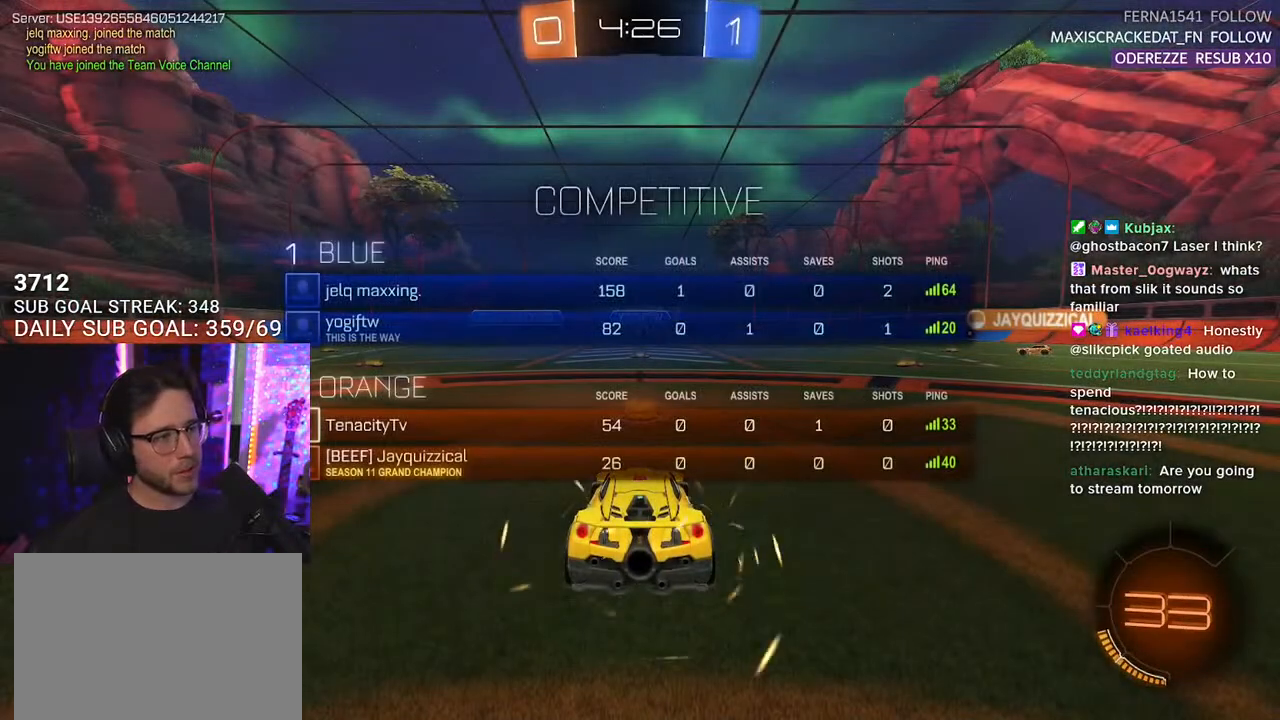
{"buttons": ["R2"], "left_stick": "center", "right_stick": "center", "events": []}
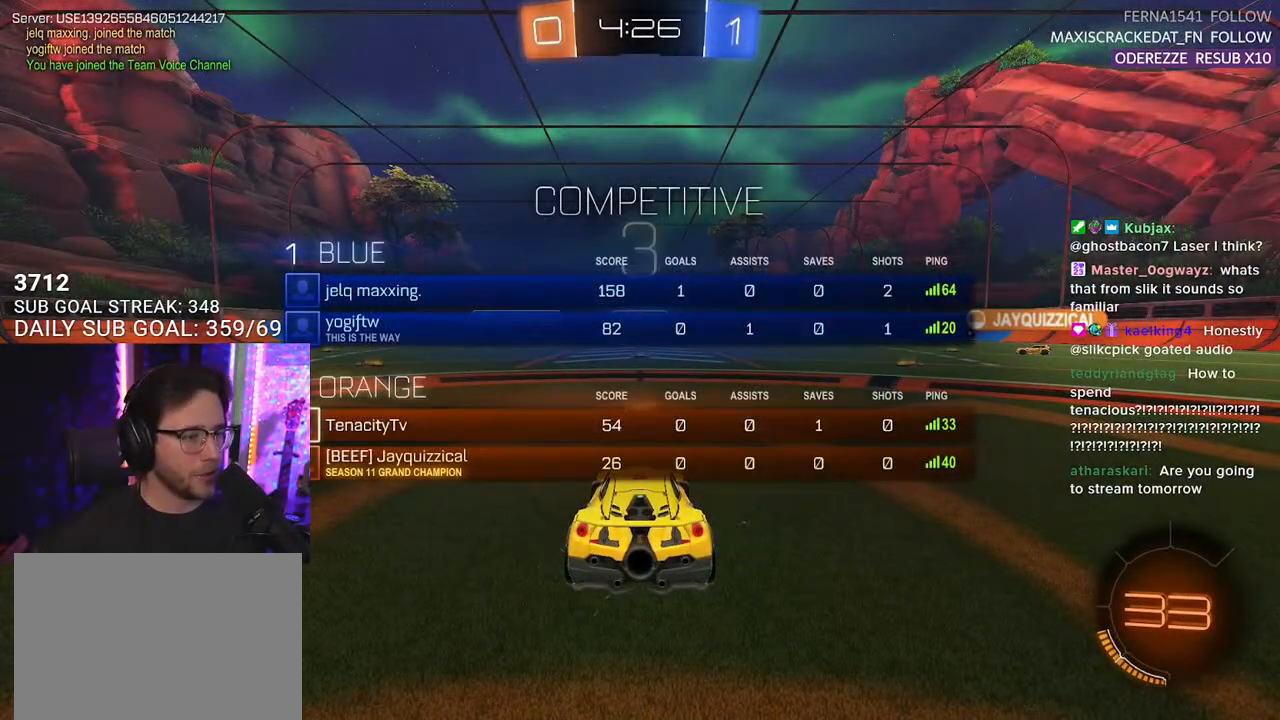
{"buttons": ["R2"], "left_stick": "center", "right_stick": "center", "events": [[283, "TRIANGLE", "down"], [350, "TRIANGLE", "up"]]}
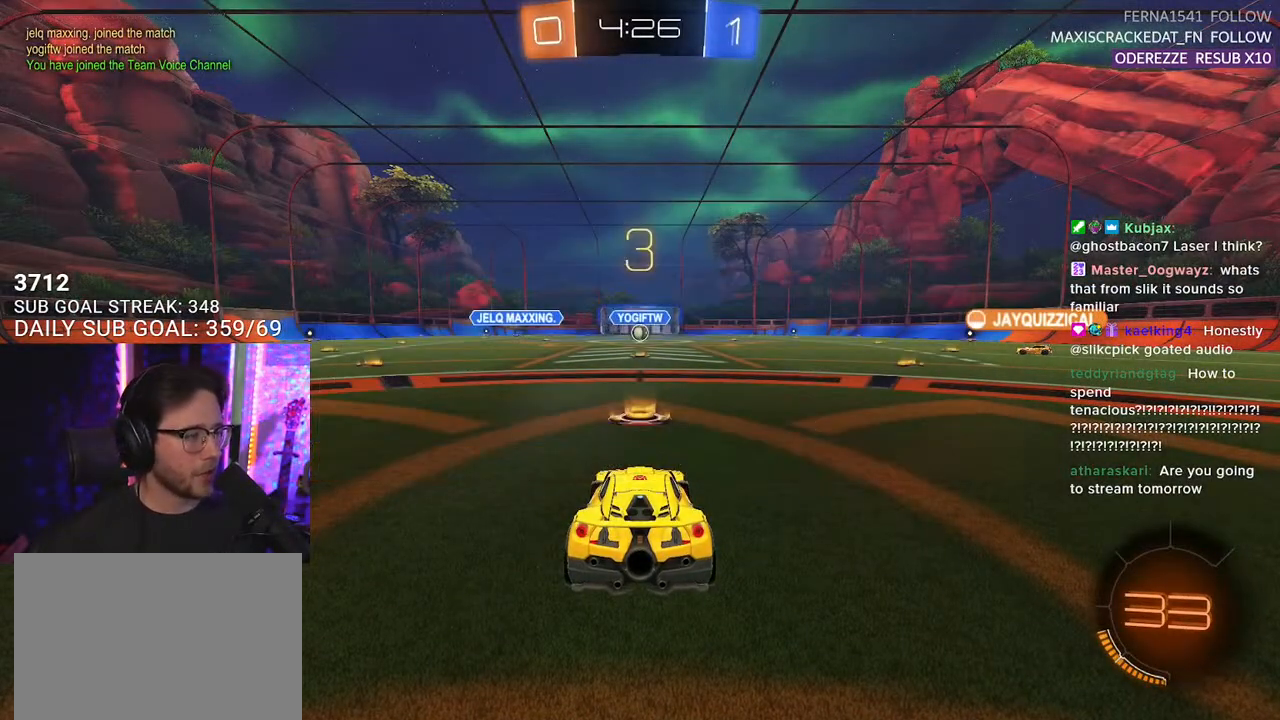
{"buttons": ["R2"], "left_stick": "center", "right_stick": "center", "events": [[167, "DPAD_UP", "down"], [217, "DPAD_UP", "up"], [350, "DPAD_LEFT", "down"], [400, "DPAD_LEFT", "up"]]}
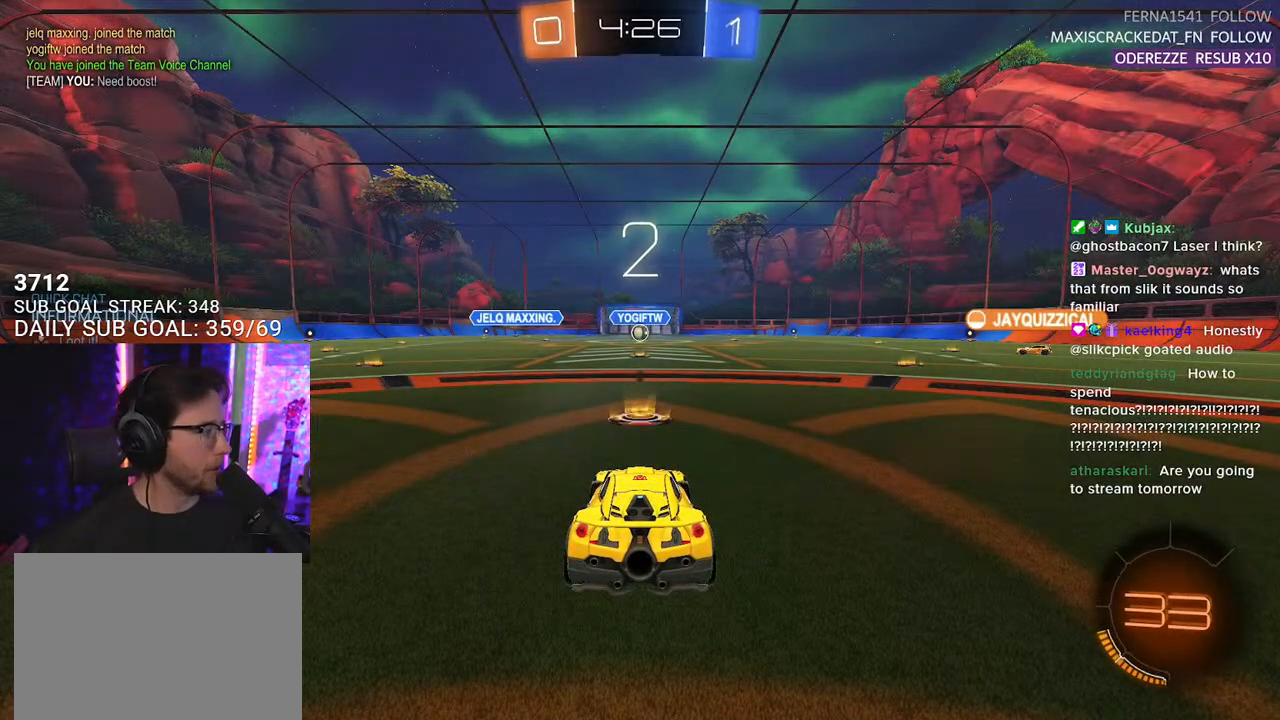
{"buttons": ["R2"], "left_stick": "center", "right_stick": "center", "events": [[383, "R2", "up"], [500, "R2", "down"]]}
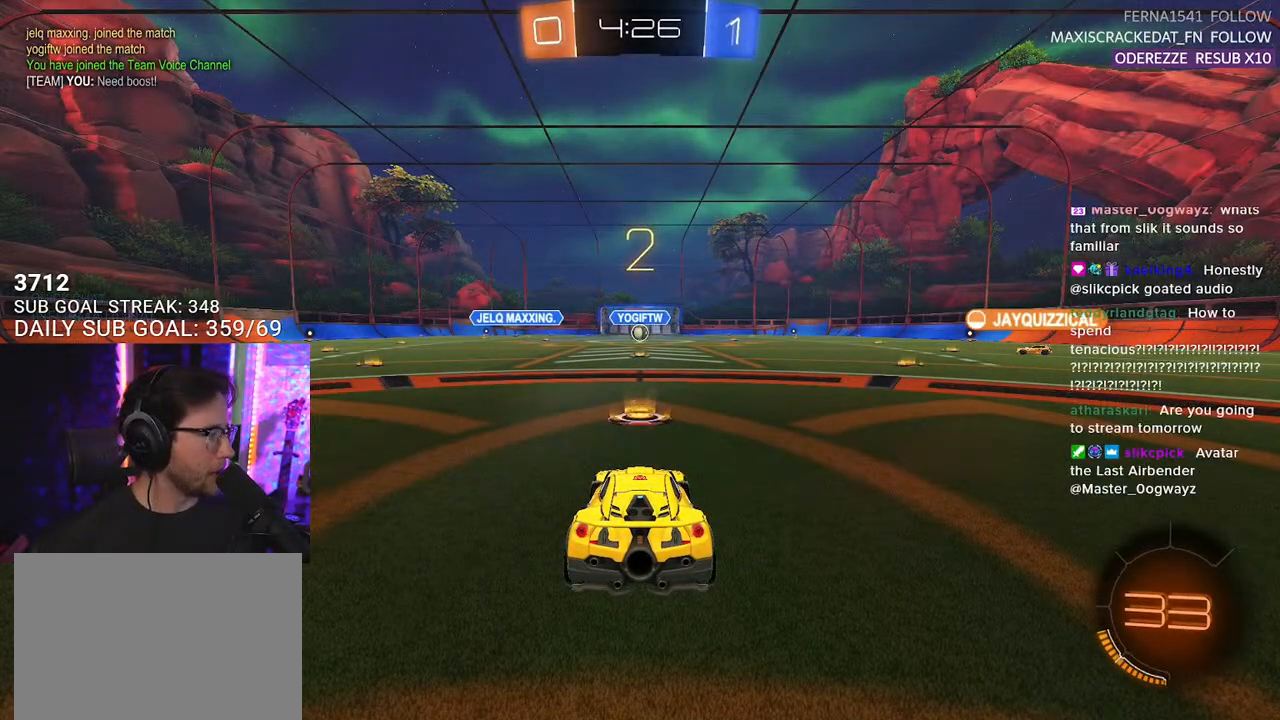
{"buttons": ["R2"], "left_stick": "center", "right_stick": "center", "events": []}
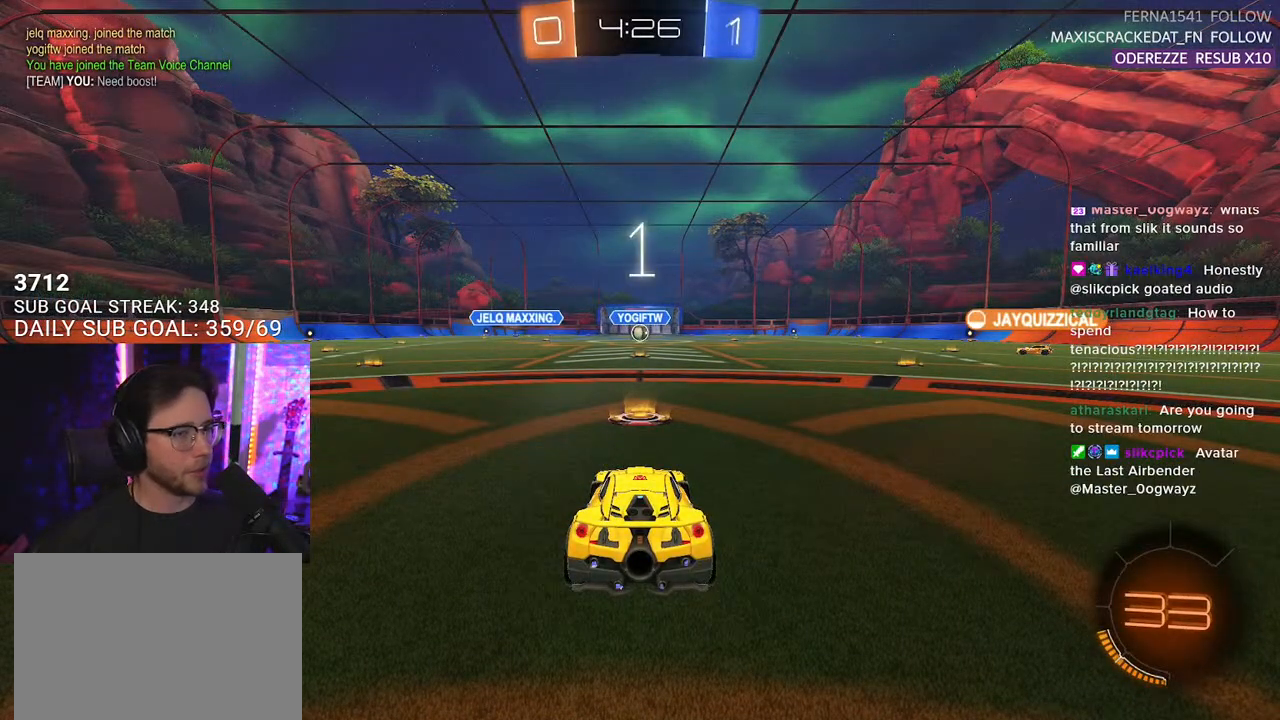
{"buttons": ["R1", "R2"], "left_stick": "center", "right_stick": "center", "events": [[417, "R1", "down"]]}
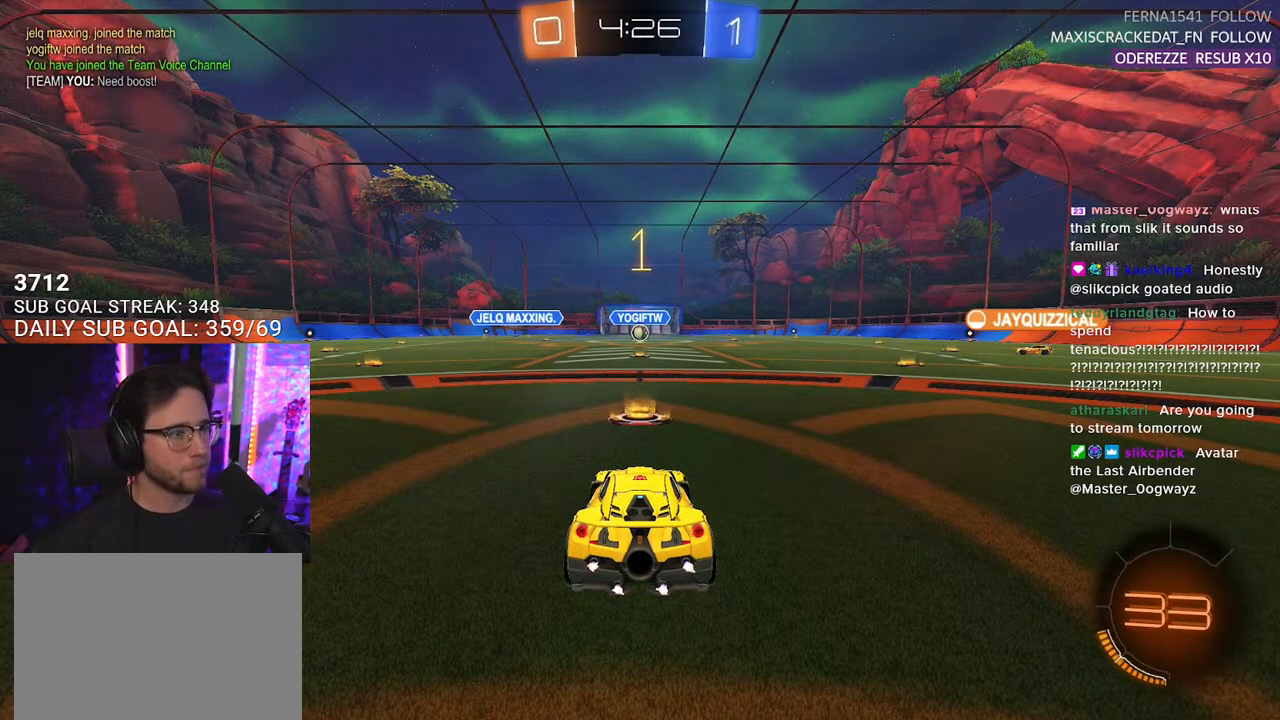
{"buttons": ["R1", "R2"], "left_stick": "center", "right_stick": "center", "events": []}
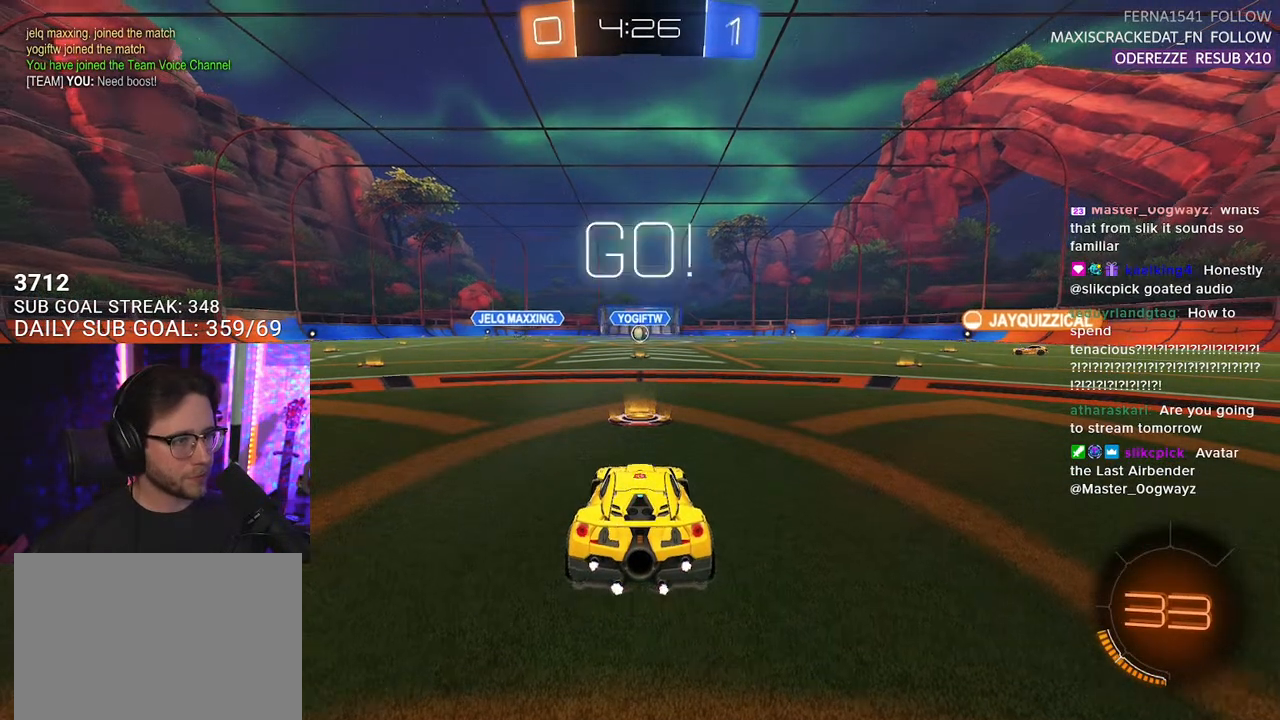
{"buttons": ["R2"], "left_stick": "right", "right_stick": "center", "events": [[83, "left_stick", "left"], [150, "R1", "up"], [167, "left_stick", "center"], [400, "left_stick", "right"]]}
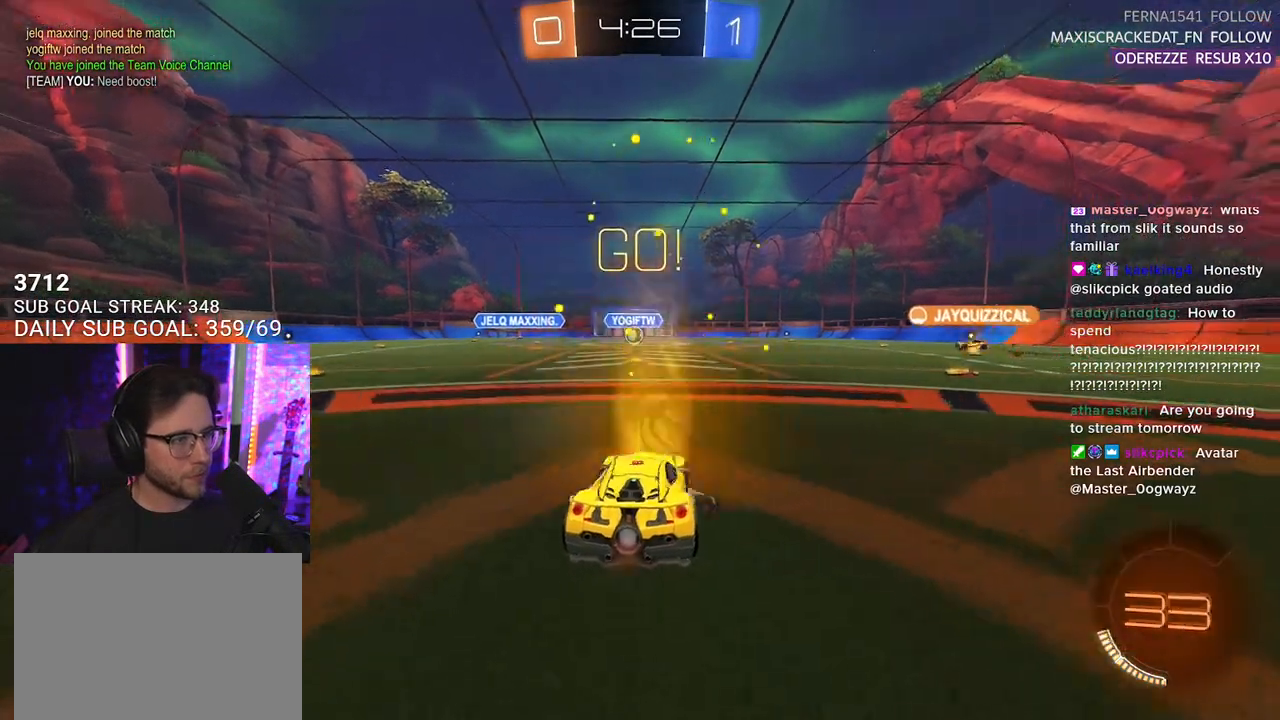
{"buttons": ["R2"], "left_stick": "center", "right_stick": "center", "events": [[17, "TRIANGLE", "down"], [117, "TRIANGLE", "up"], [367, "left_stick", "center"]]}
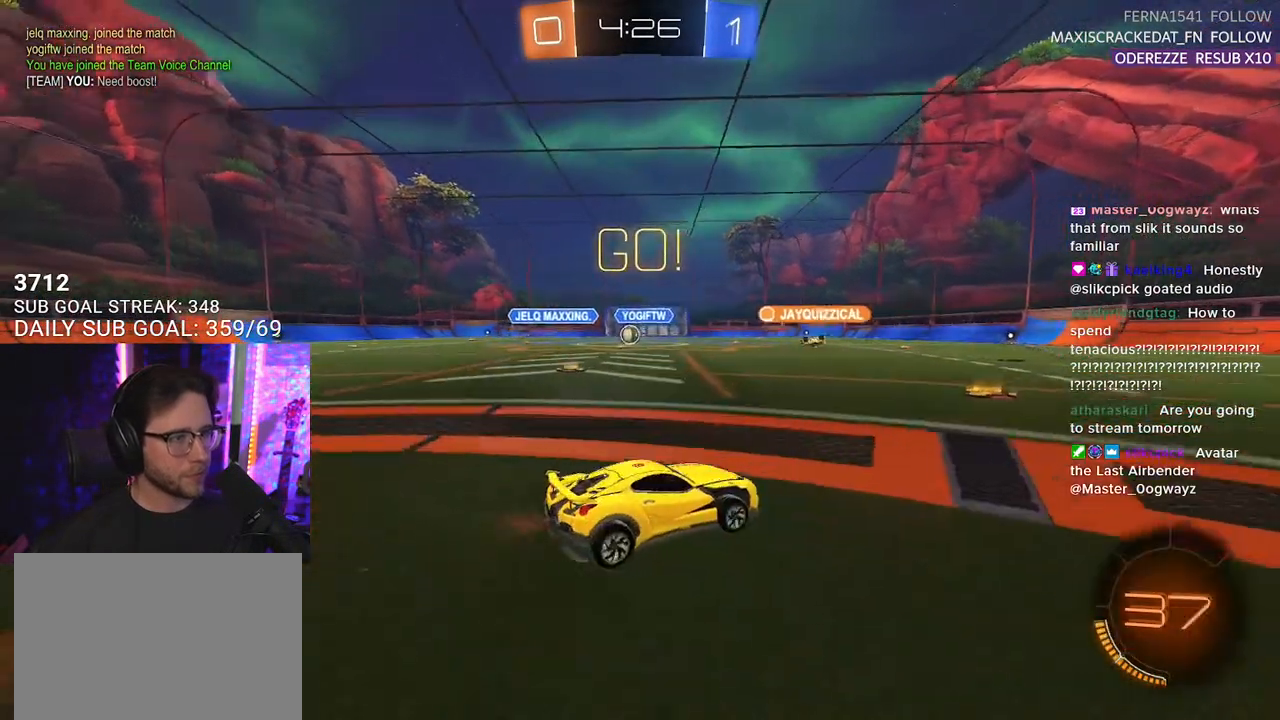
{"buttons": ["L2"], "left_stick": "center", "right_stick": "center", "events": [[417, "L2", "down"], [433, "R2", "up"]]}
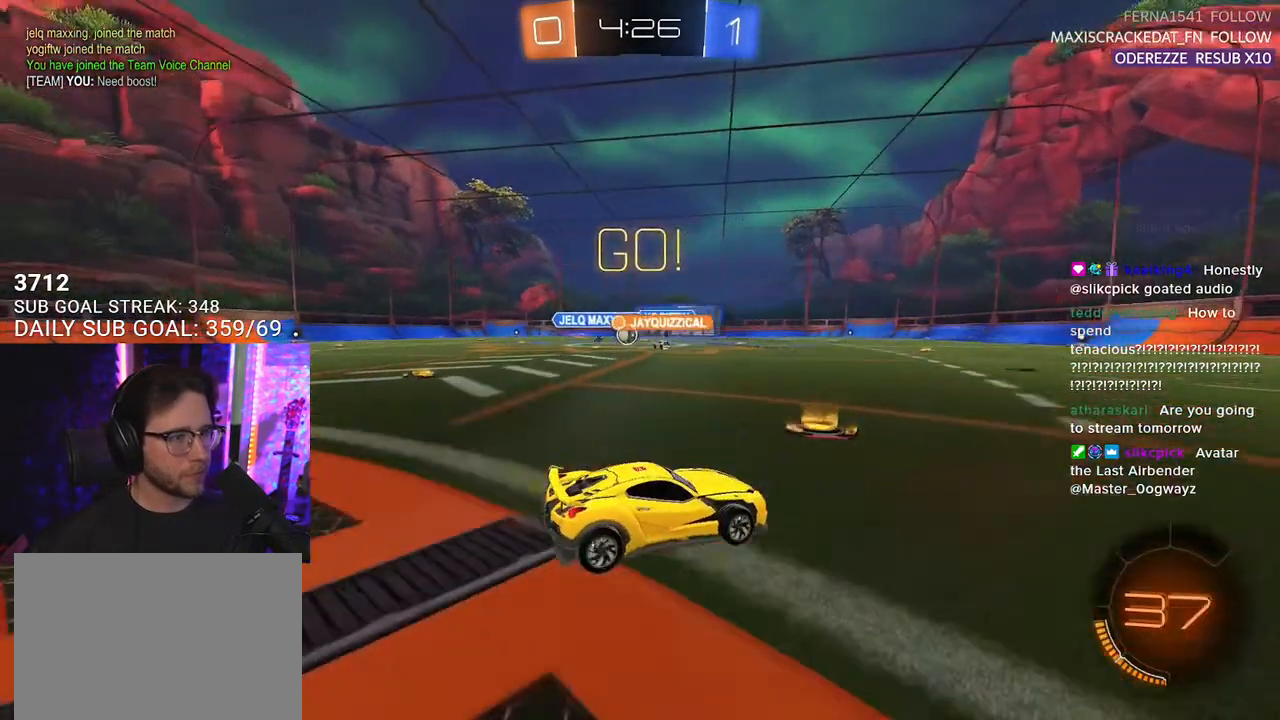
{"buttons": ["R2"], "left_stick": "right", "right_stick": "center", "events": [[83, "L2", "up"], [83, "R2", "down"], [150, "left_stick", "down-left"], [433, "left_stick", "center"], [500, "left_stick", "right"]]}
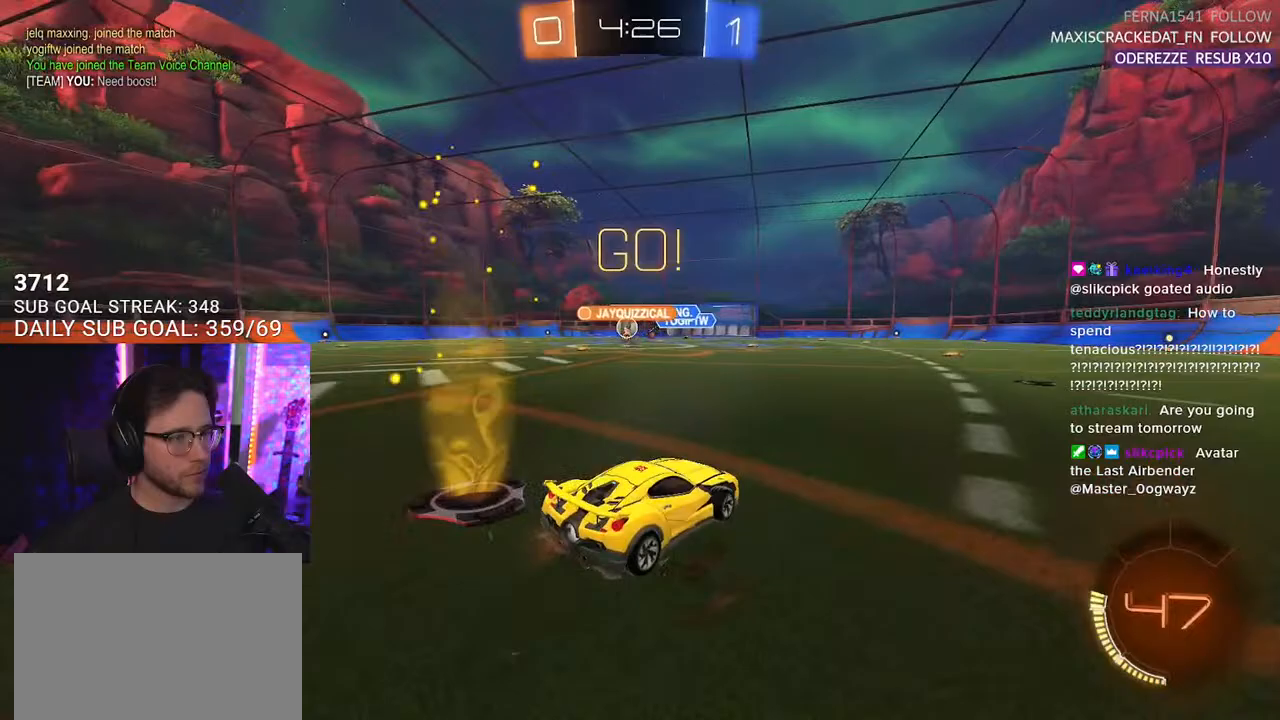
{"buttons": ["R2"], "left_stick": "left", "right_stick": "center", "events": [[100, "left_stick", "left"]]}
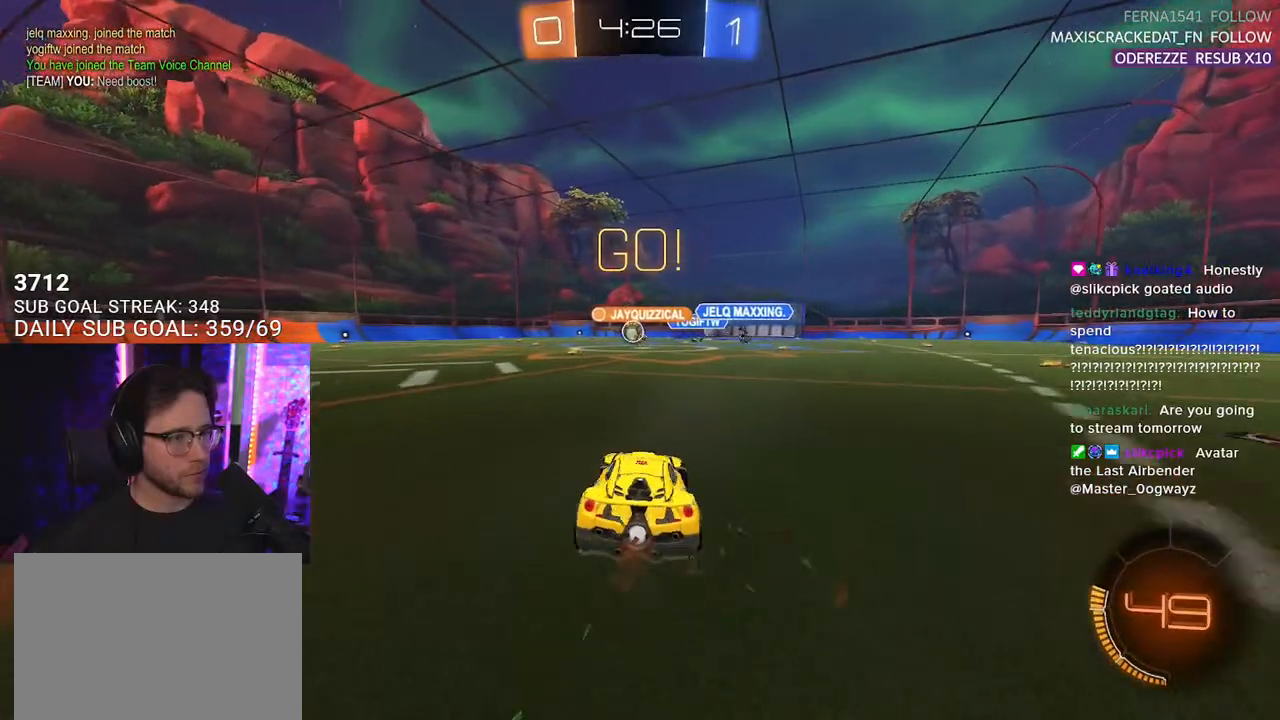
{"buttons": ["R2"], "left_stick": "left", "right_stick": "center", "events": []}
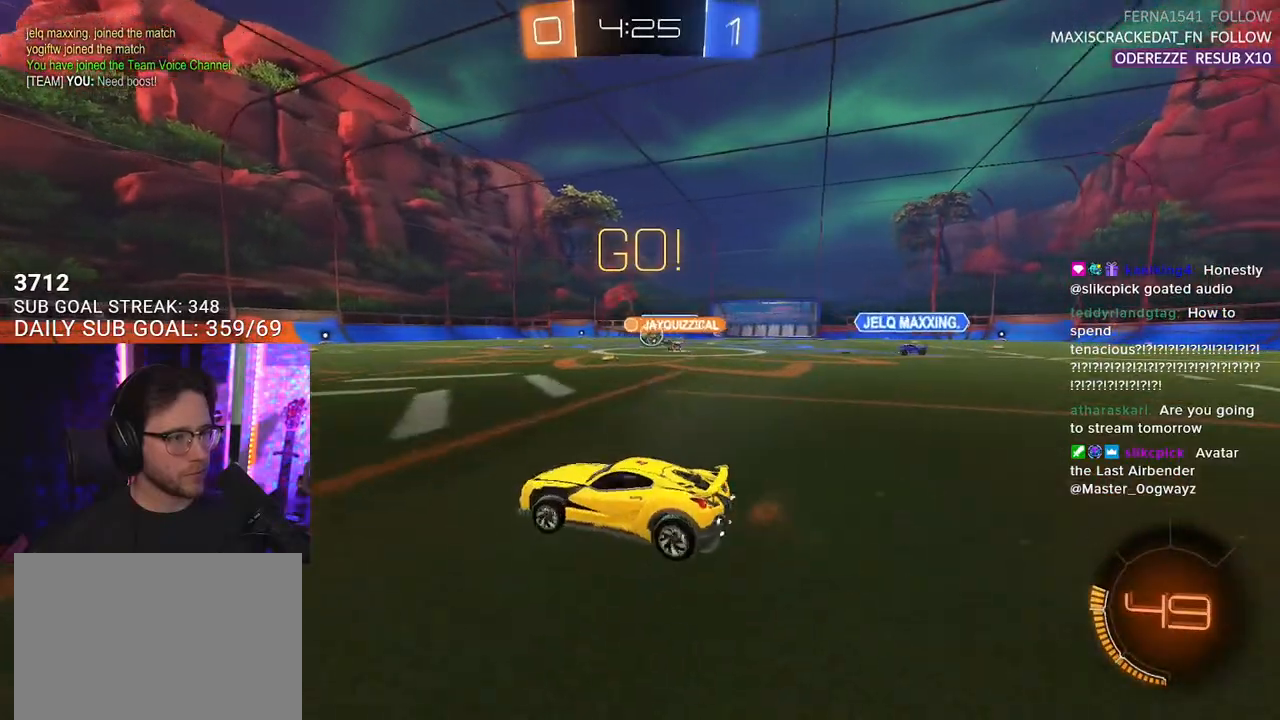
{"buttons": ["R2"], "left_stick": "left", "right_stick": "center", "events": [[217, "left_stick", "center"], [500, "left_stick", "left"]]}
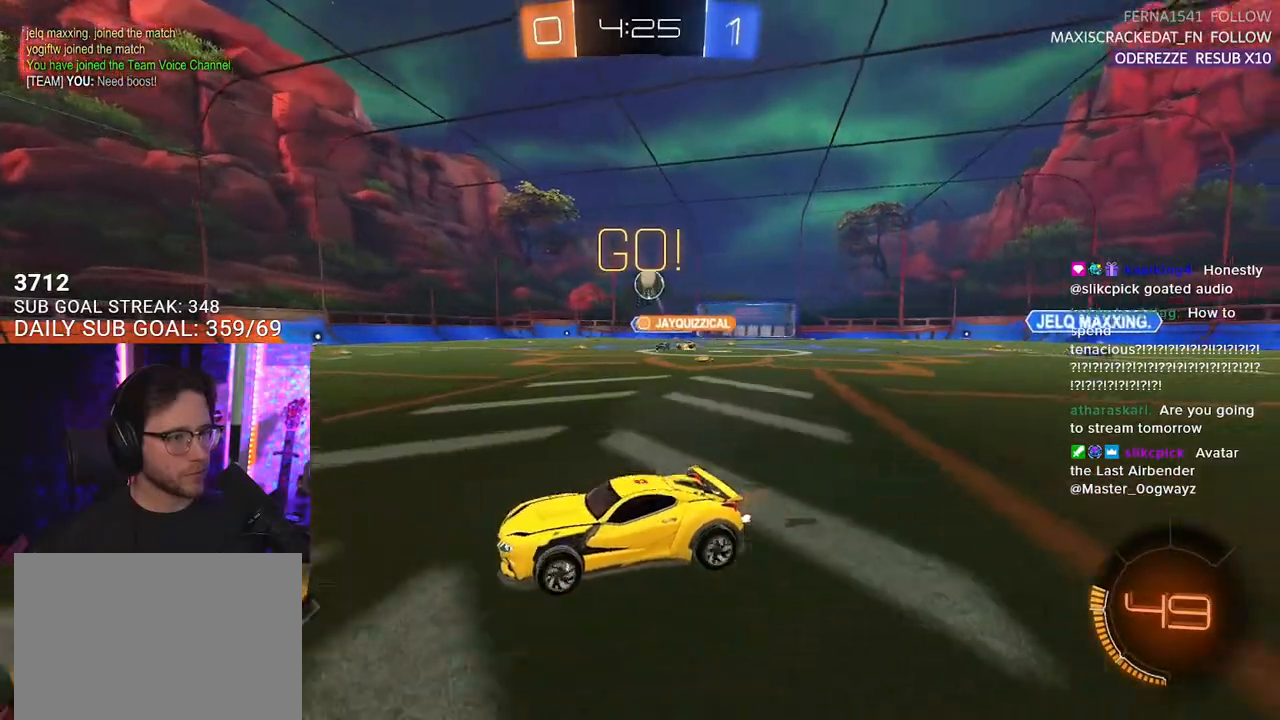
{"buttons": ["R2"], "left_stick": "down-left", "right_stick": "center", "events": [[250, "left_stick", "down-left"], [267, "L2", "down"], [267, "R2", "up"], [350, "CROSS", "down"], [350, "R2", "down"], [450, "L2", "up"], [500, "CROSS", "up"]]}
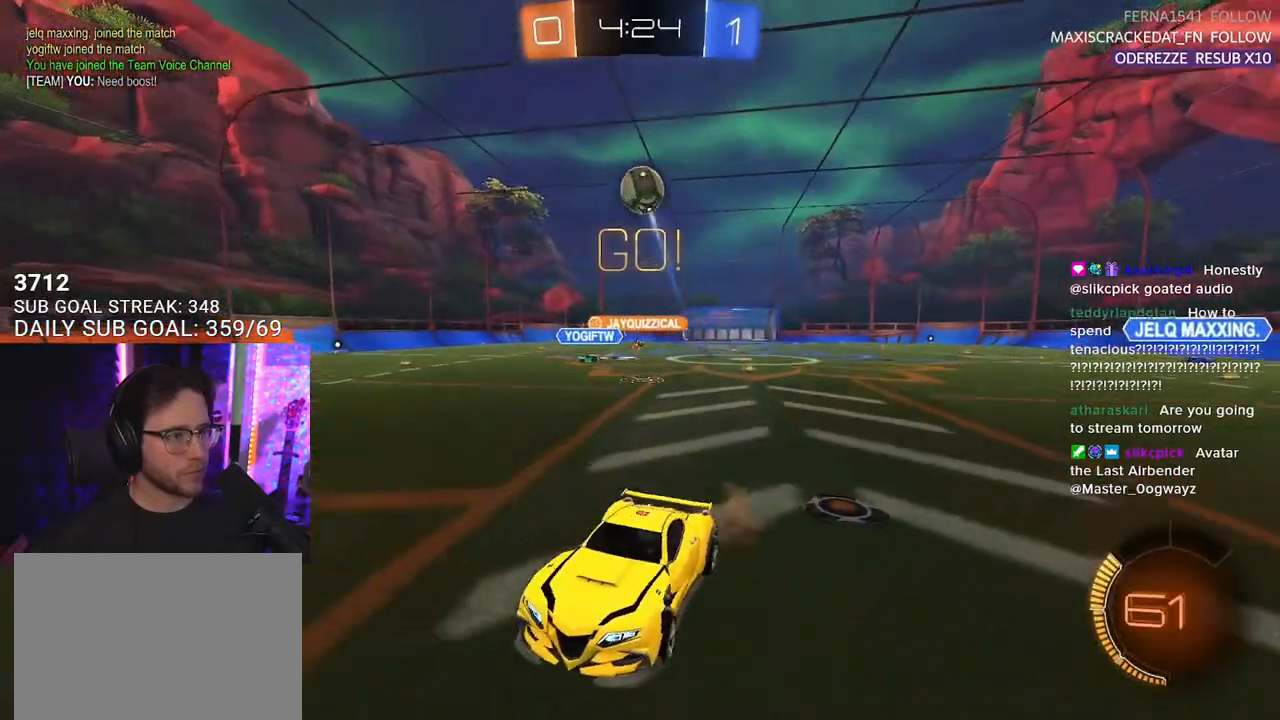
{"buttons": ["R1", "R2", "L3"], "left_stick": "up-right", "right_stick": "center", "events": [[17, "left_stick", "center"], [67, "CROSS", "down"], [100, "L3", "down"], [100, "left_stick", "down"], [150, "left_stick", "down-left"], [217, "R1", "down"], [267, "CROSS", "up"], [300, "left_stick", "up-left"], [417, "L3", "up"], [417, "left_stick", "up-right"], [483, "L3", "down"]]}
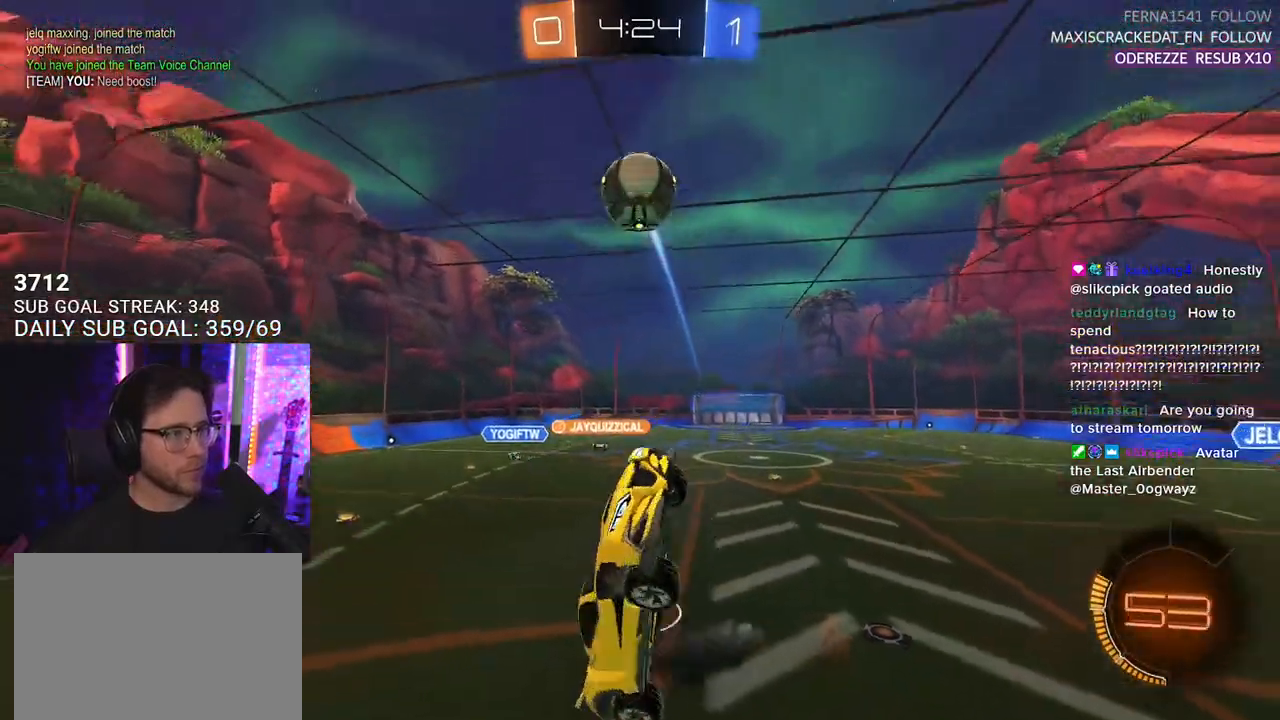
{"buttons": ["TRIANGLE", "R1", "R2"], "left_stick": "up", "right_stick": "center", "events": [[17, "left_stick", "right"], [183, "left_stick", "down"], [217, "L3", "up"], [283, "left_stick", "down-left"], [383, "TRIANGLE", "down"], [467, "left_stick", "up"]]}
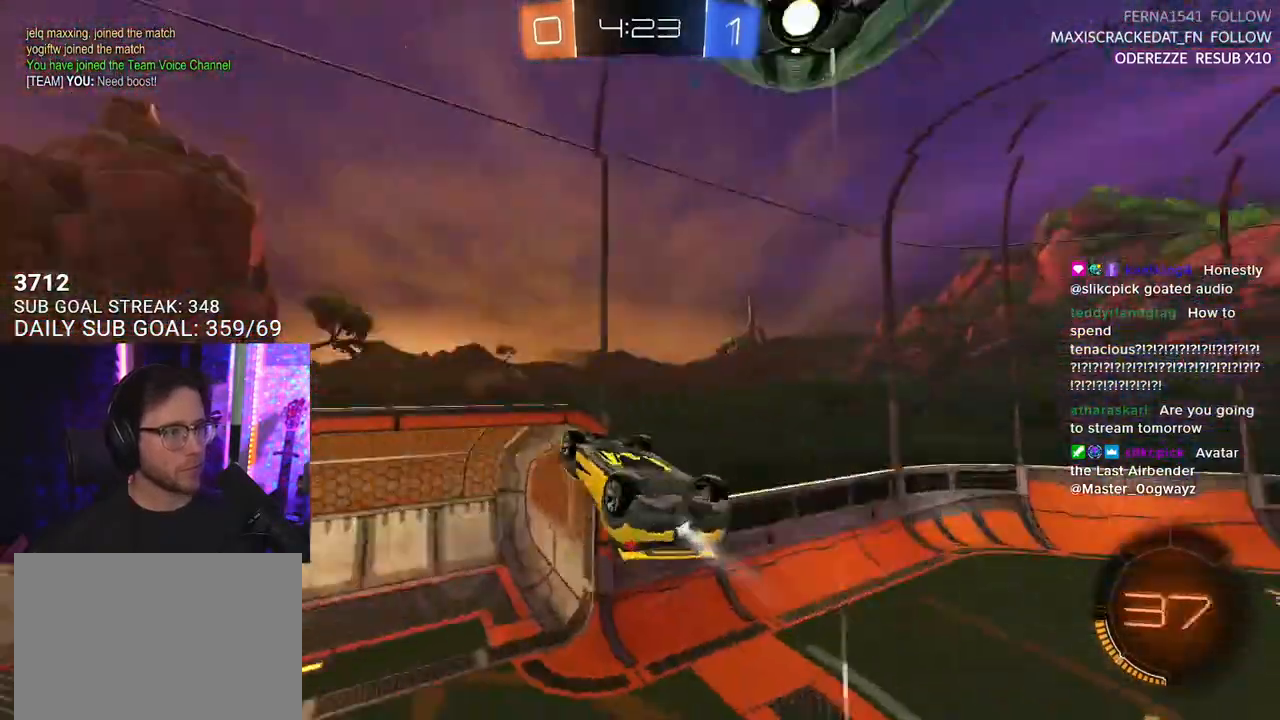
{"buttons": ["R1", "R2", "L3"], "left_stick": "right", "right_stick": "center", "events": [[17, "TRIANGLE", "up"], [17, "left_stick", "up-right"], [100, "L3", "down"], [200, "left_stick", "down-right"], [450, "left_stick", "right"]]}
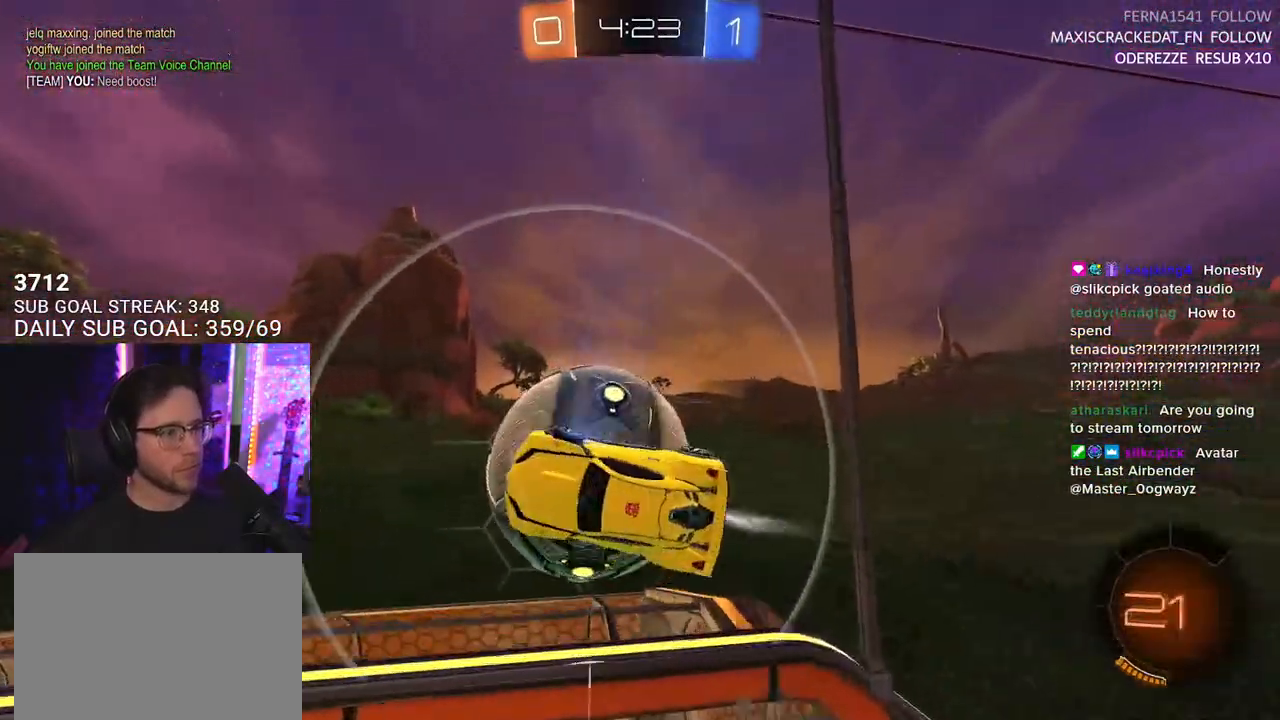
{"buttons": ["R2"], "left_stick": "up-right", "right_stick": "center", "events": [[17, "left_stick", "up-right"], [67, "left_stick", "up"], [100, "L3", "up"], [167, "TRIANGLE", "down"], [267, "TRIANGLE", "up"], [350, "R1", "up"], [467, "left_stick", "up-right"]]}
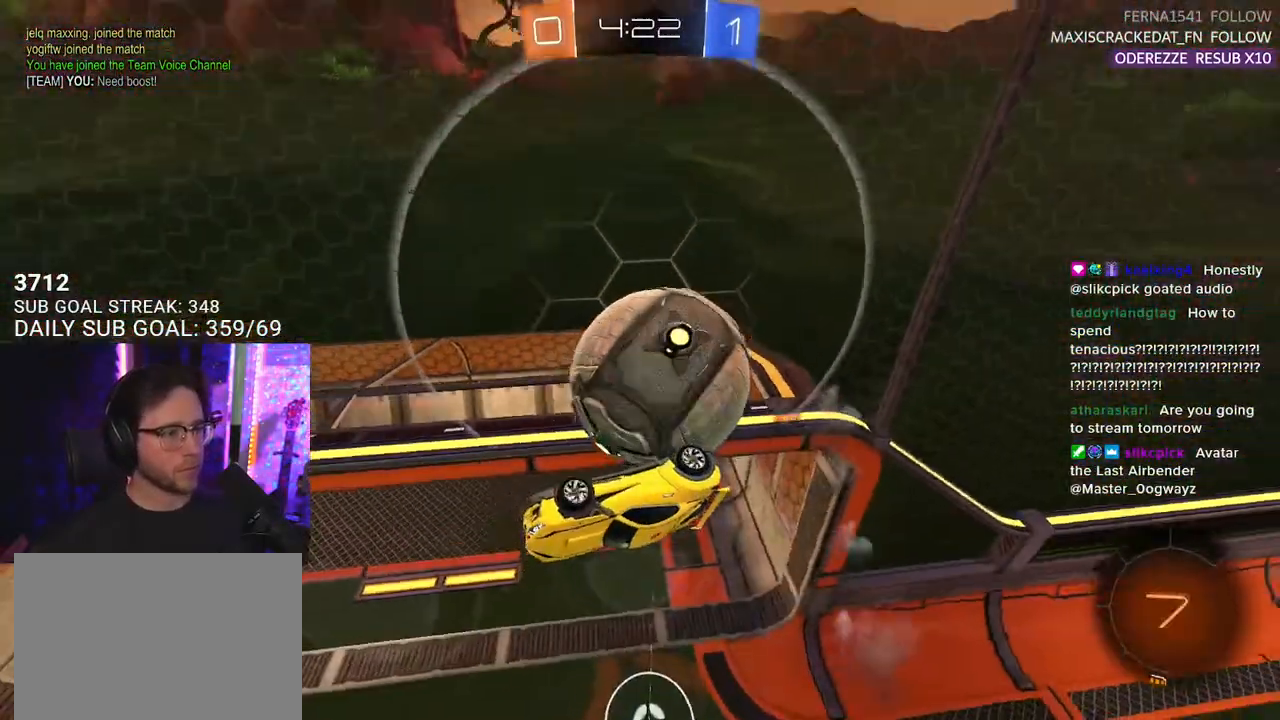
{"buttons": ["R1", "R2"], "left_stick": "up-right", "right_stick": "center", "events": [[117, "L3", "down"], [350, "R1", "down"], [400, "L3", "up"]]}
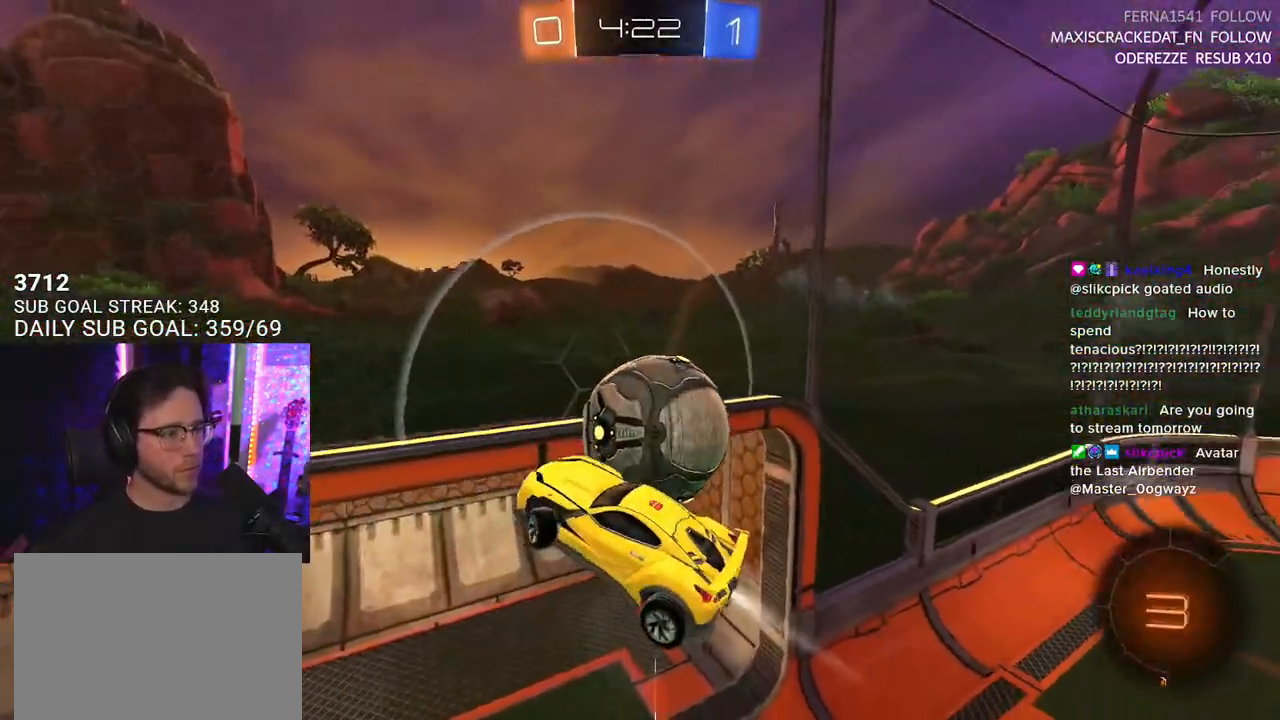
{"buttons": ["R2"], "left_stick": "down-left", "right_stick": "center", "events": [[33, "left_stick", "down-right"], [100, "left_stick", "down-left"], [117, "L2", "down"], [200, "left_stick", "left"], [233, "L2", "up"], [250, "R1", "up"], [300, "left_stick", "center"], [467, "left_stick", "down-left"]]}
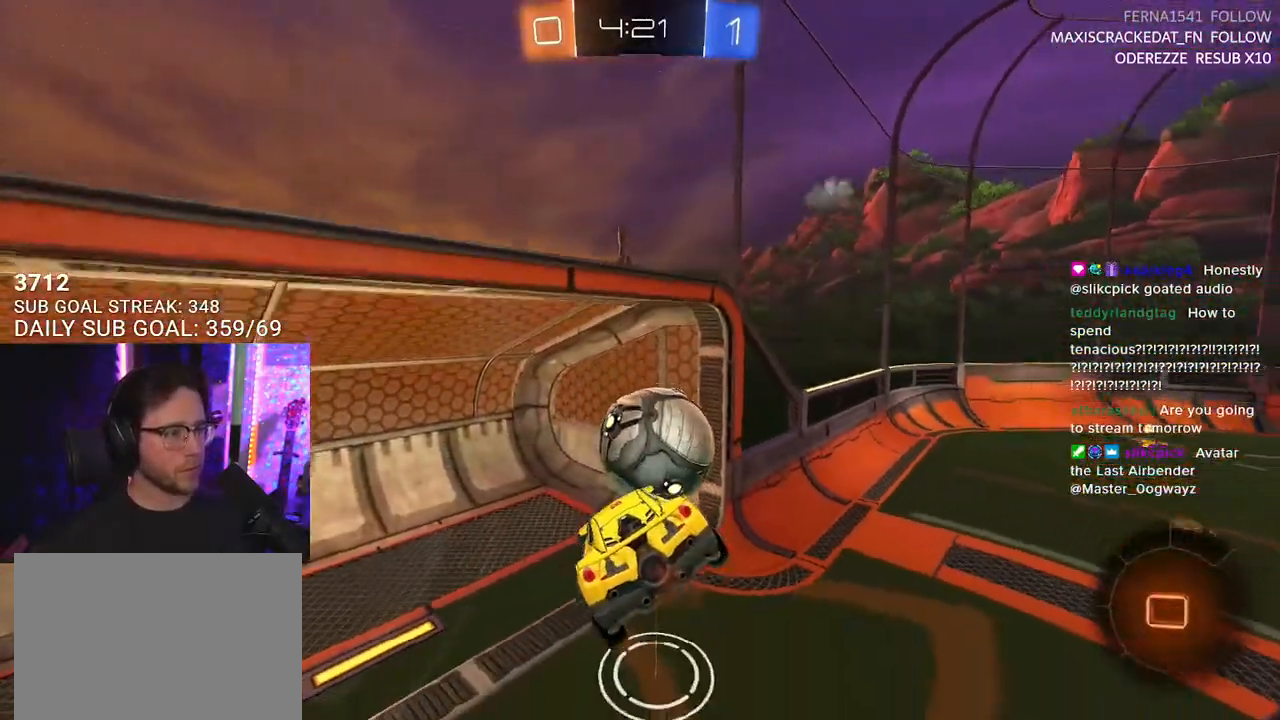
{"buttons": ["CROSS", "R2"], "left_stick": "up-right", "right_stick": "center", "events": [[33, "L3", "down"], [150, "L3", "up"], [317, "left_stick", "up"], [333, "L2", "down"], [433, "CROSS", "down"], [467, "left_stick", "up-right"], [483, "L2", "up"]]}
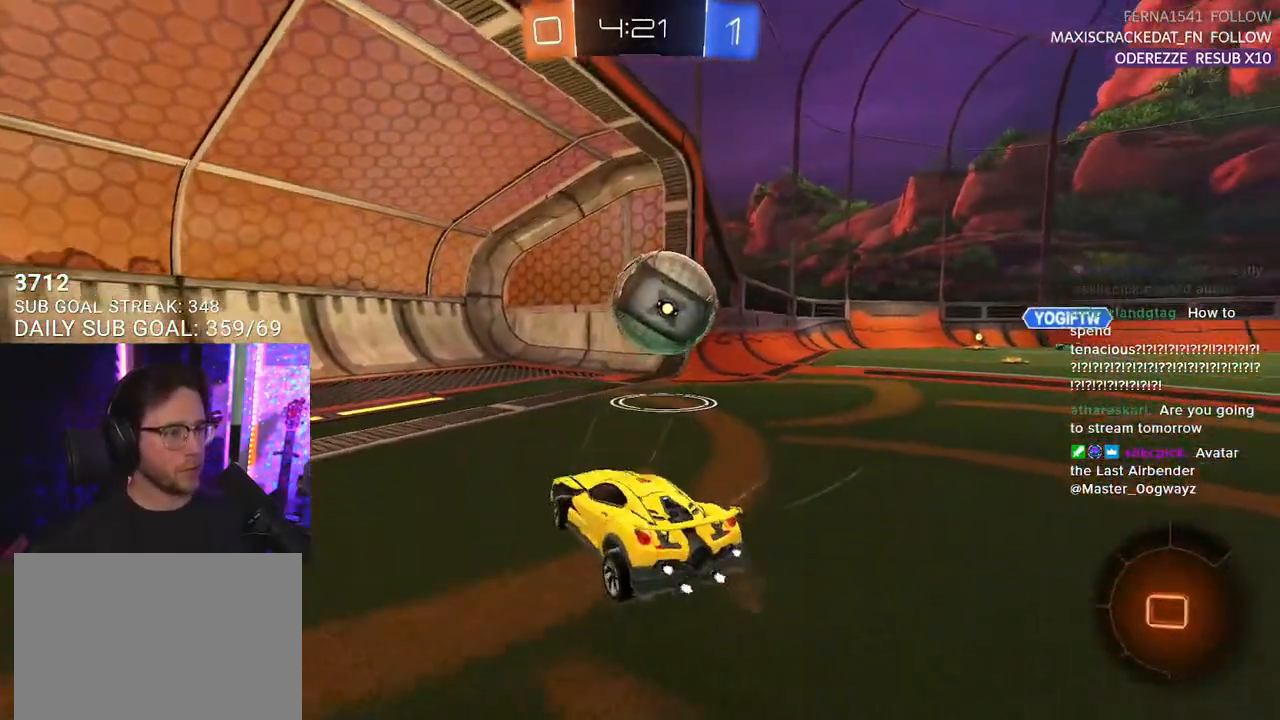
{"buttons": ["CROSS", "R1", "R2"], "left_stick": "down", "right_stick": "center", "events": [[100, "CROSS", "up"], [117, "left_stick", "right"], [300, "left_stick", "down"], [317, "L2", "down"], [317, "R2", "up"], [417, "CROSS", "down"], [467, "R2", "down"], [483, "L2", "up"], [483, "R1", "down"]]}
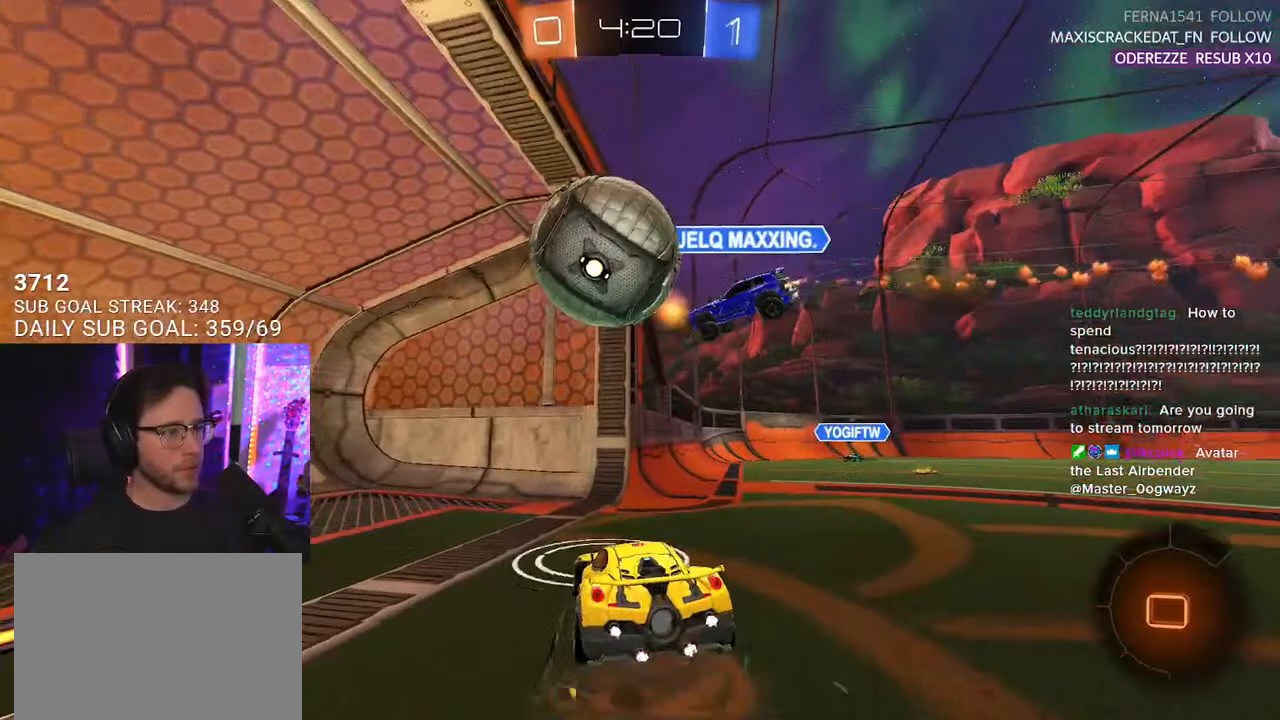
{"buttons": ["TRIANGLE"], "left_stick": "center", "right_stick": "center", "events": [[133, "CROSS", "up"], [133, "left_stick", "center"], [150, "R1", "up"], [350, "R2", "up"], [433, "TRIANGLE", "down"]]}
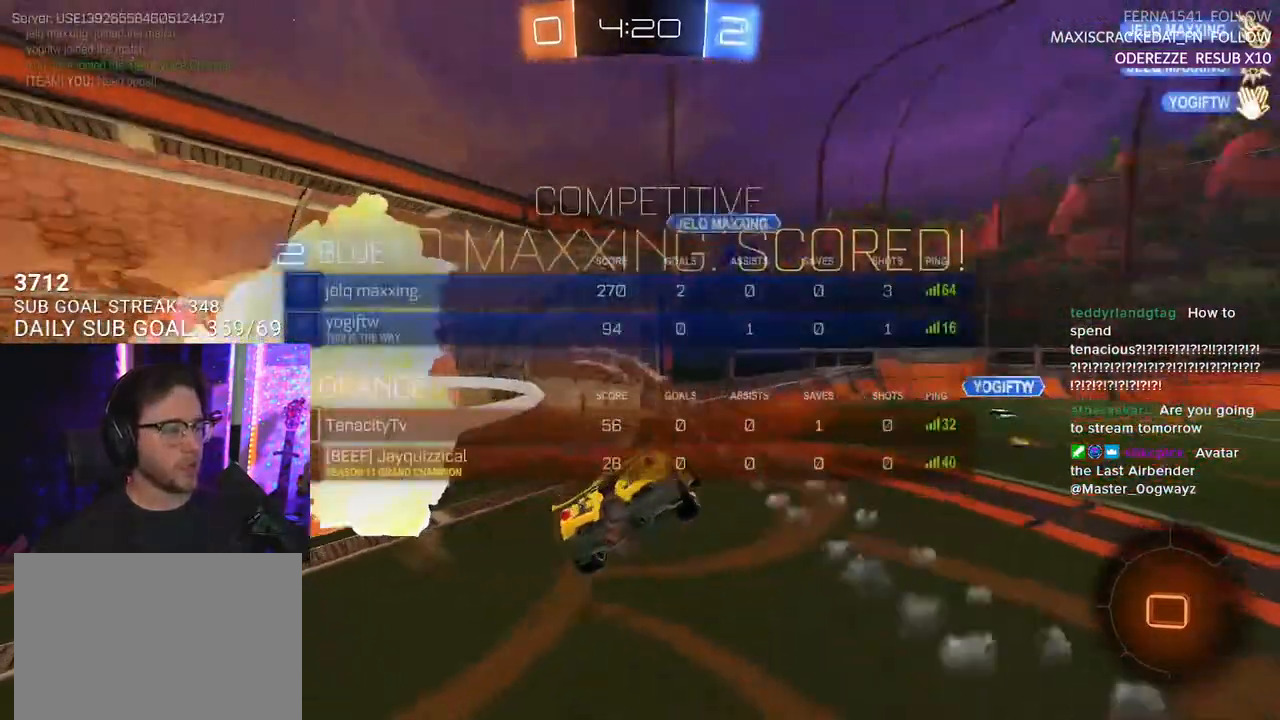
{"buttons": [], "left_stick": "center", "right_stick": "center", "events": [[50, "TRIANGLE", "up"]]}